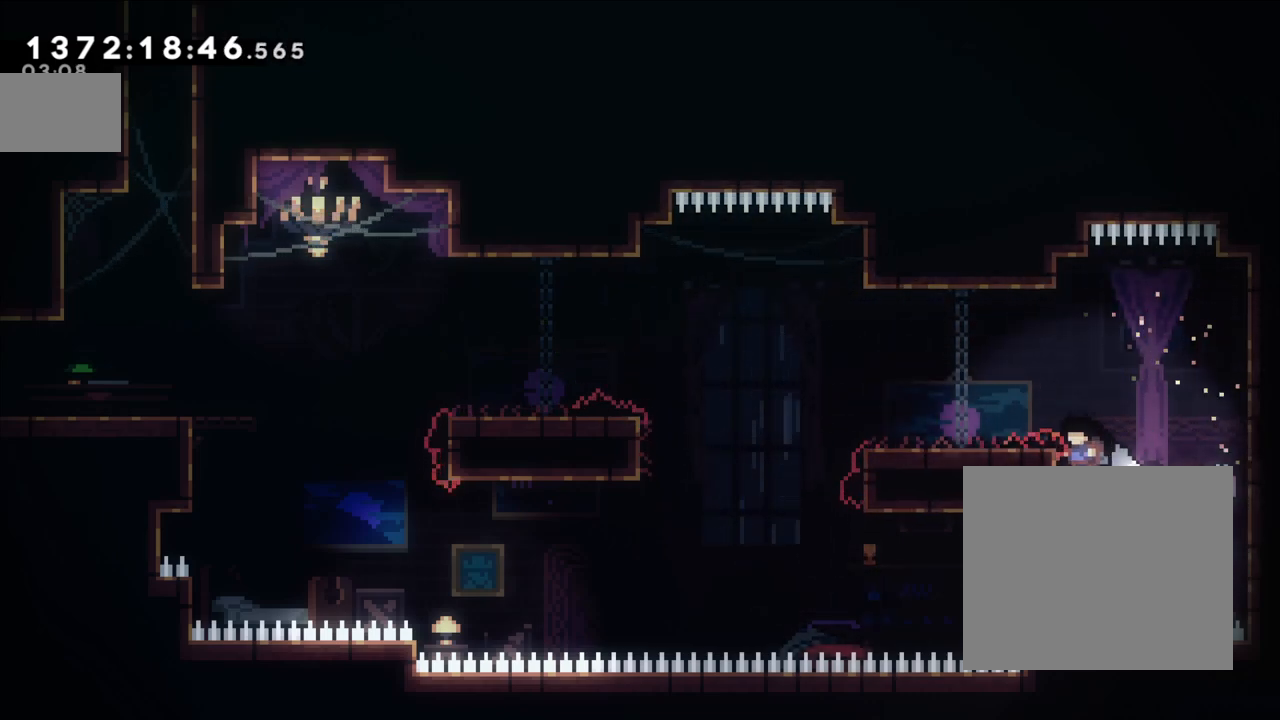
Gameplay with a controller (Nintendo layout); each line is a JSON object with the inputs held at the frame after it (dt_ms = milliseconds from this image to that frame). "button_events" lists button changes between this image and that frame as [ms after this image, input, new state], when the widget could be followed in between (sticks are given only as held states). Not read: L1 L3 R1 R3.
{"dt_ms": 500, "buttons": ["B", "L2"], "left_stick": "left", "right_stick": "center", "button_events": [[117, "B", "up"], [317, "B", "down"]]}
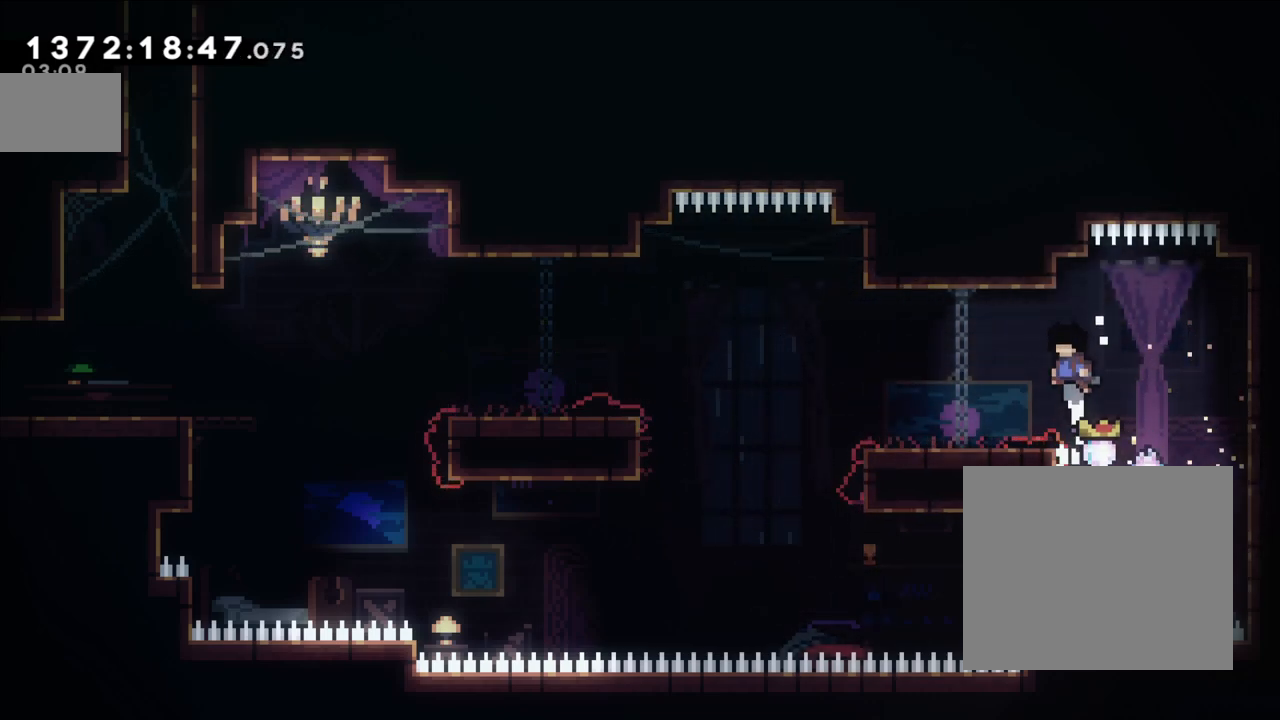
{"dt_ms": 500, "buttons": [], "left_stick": "left", "right_stick": "center", "button_events": [[217, "L2", "up"], [333, "B", "up"]]}
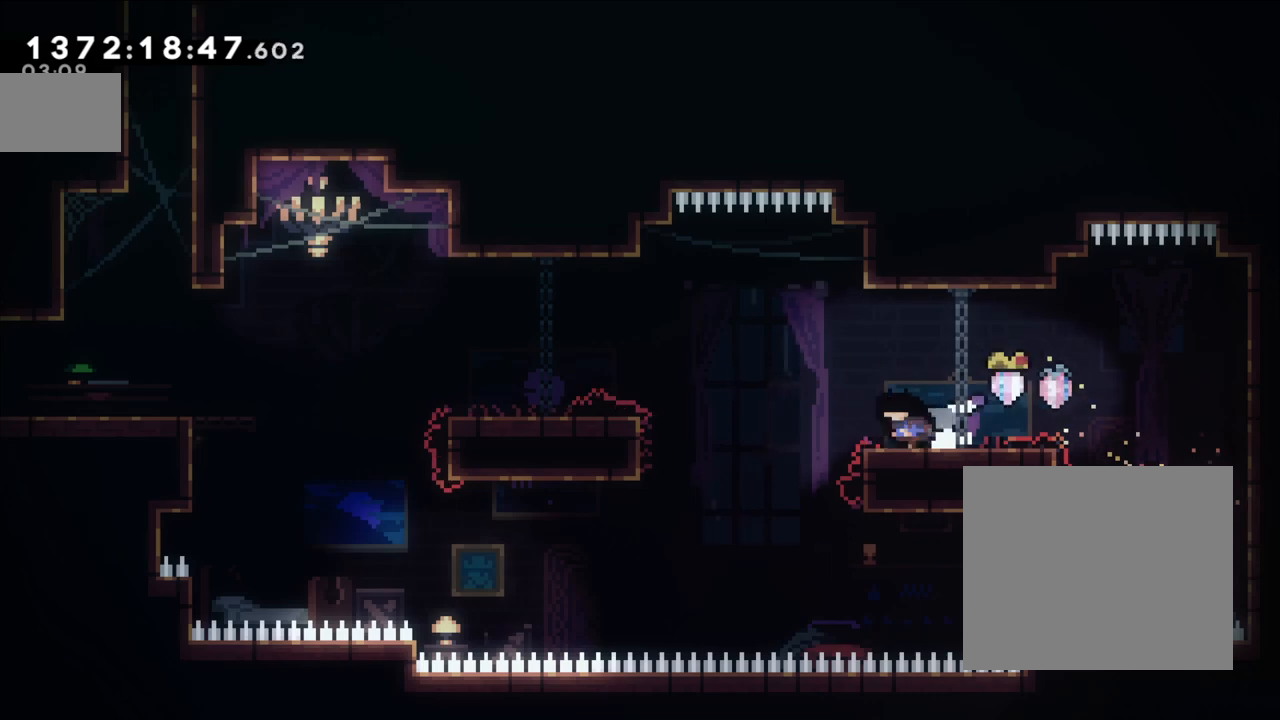
{"dt_ms": 500, "buttons": ["B"], "left_stick": "center", "right_stick": "center", "button_events": [[83, "B", "down"]]}
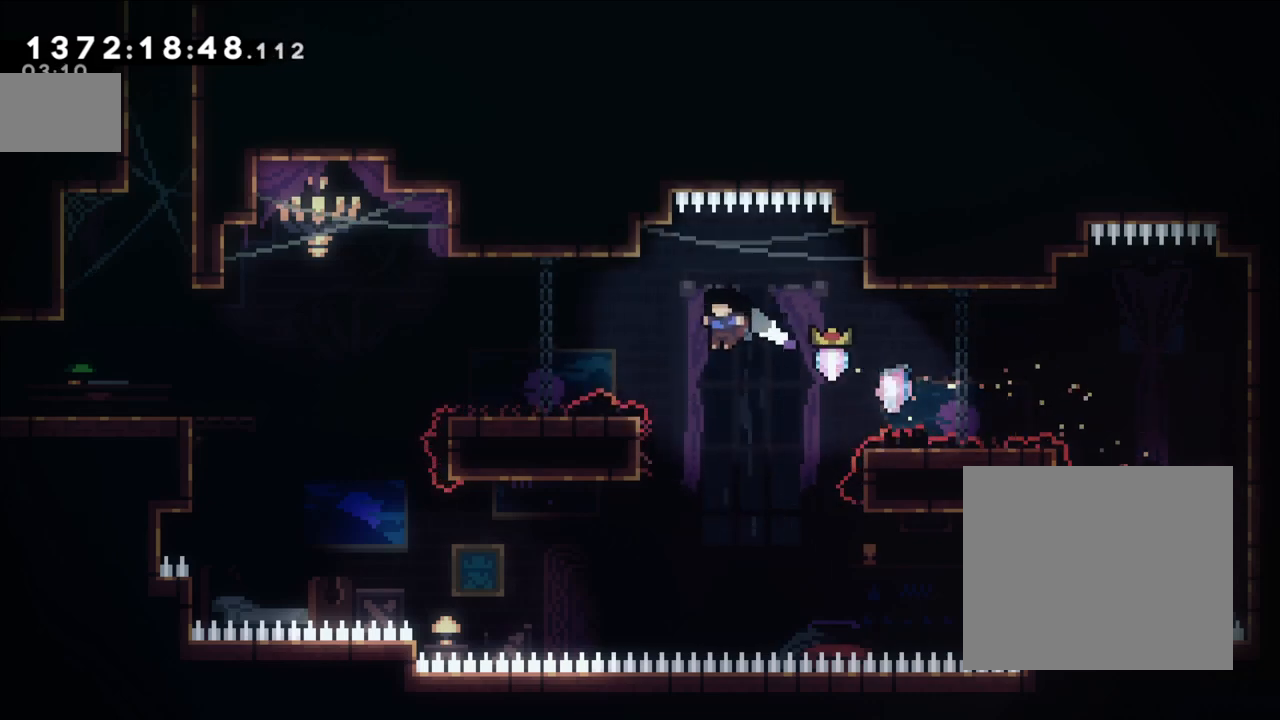
{"dt_ms": 500, "buttons": ["L2"], "left_stick": "up-left", "right_stick": "center", "button_events": [[100, "L2", "down"], [317, "B", "up"]]}
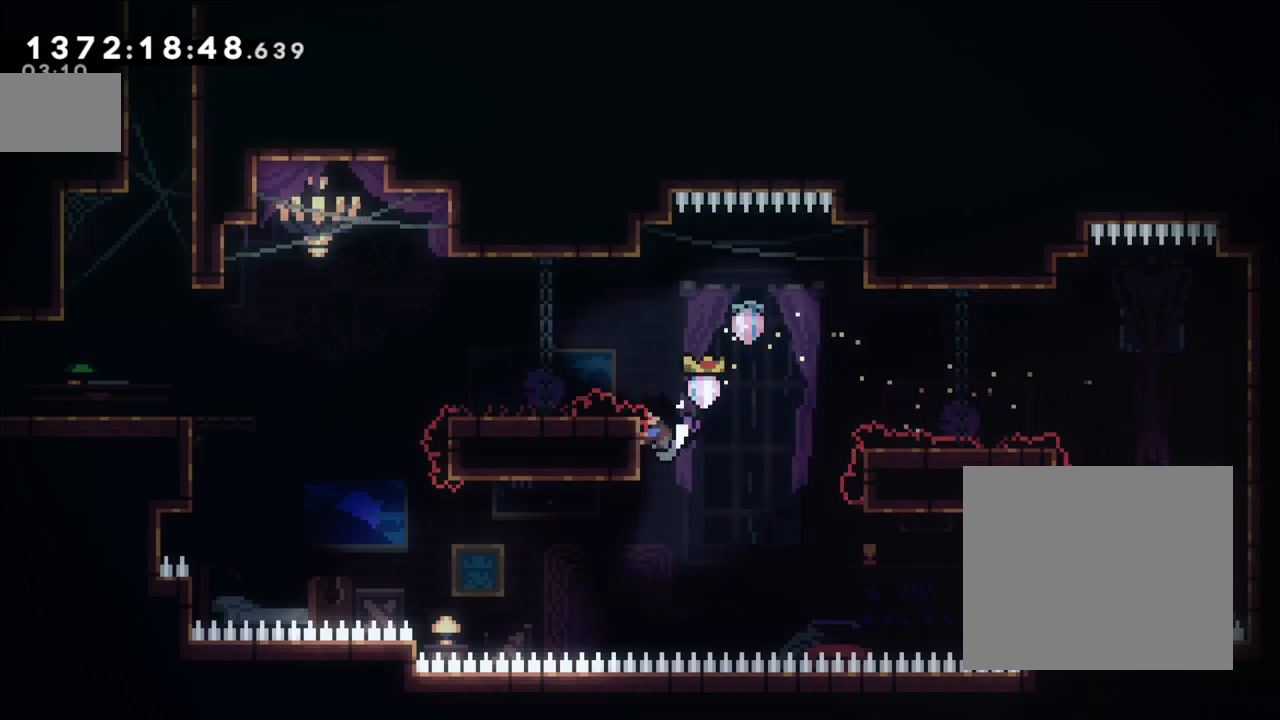
{"dt_ms": 500, "buttons": ["L2"], "left_stick": "left", "right_stick": "center", "button_events": [[117, "B", "down"], [467, "B", "up"]]}
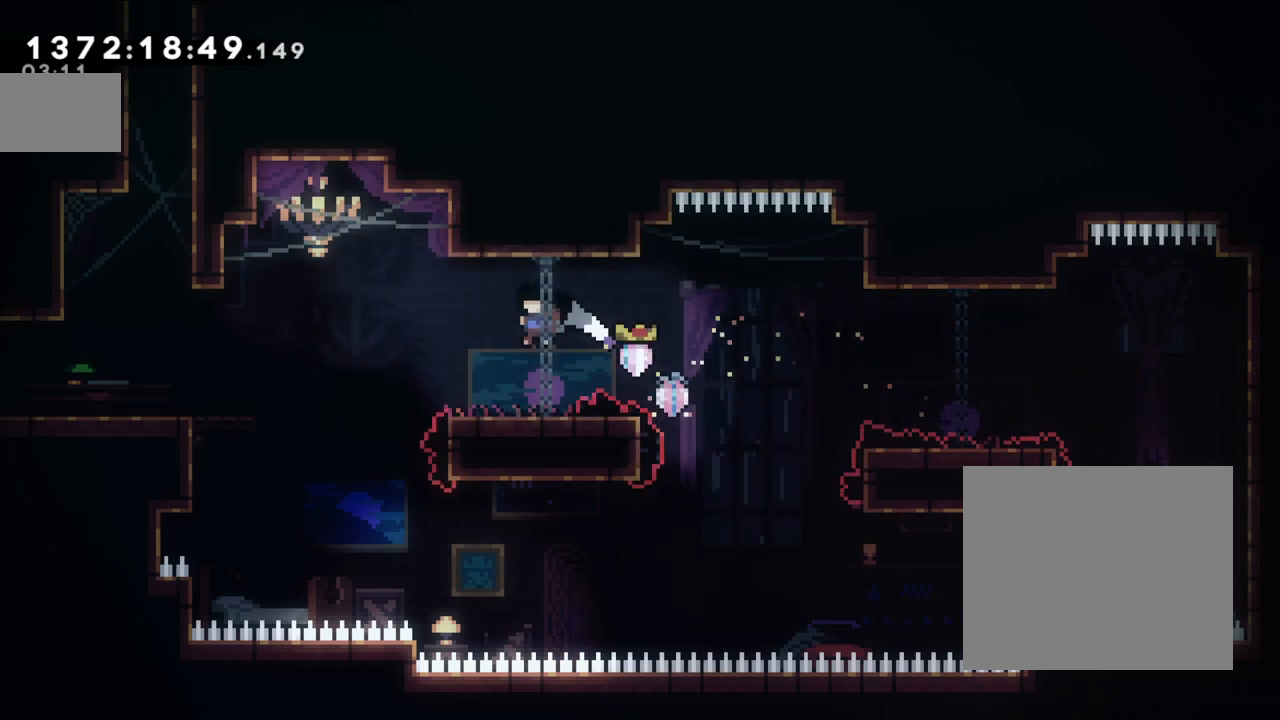
{"dt_ms": 500, "buttons": ["B", "L2"], "left_stick": "left", "right_stick": "center", "button_events": [[267, "B", "down"]]}
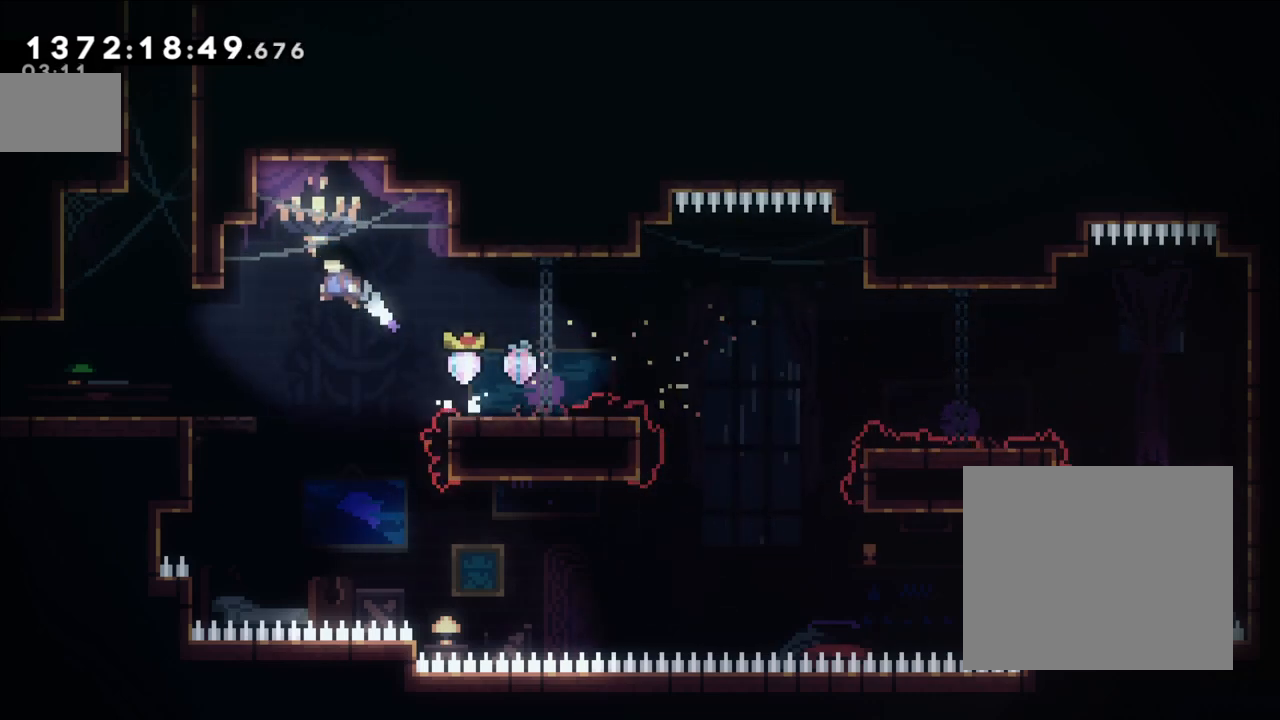
{"dt_ms": 500, "buttons": ["B"], "left_stick": "left", "right_stick": "center", "button_events": [[233, "B", "up"], [433, "B", "down"], [467, "L2", "up"]]}
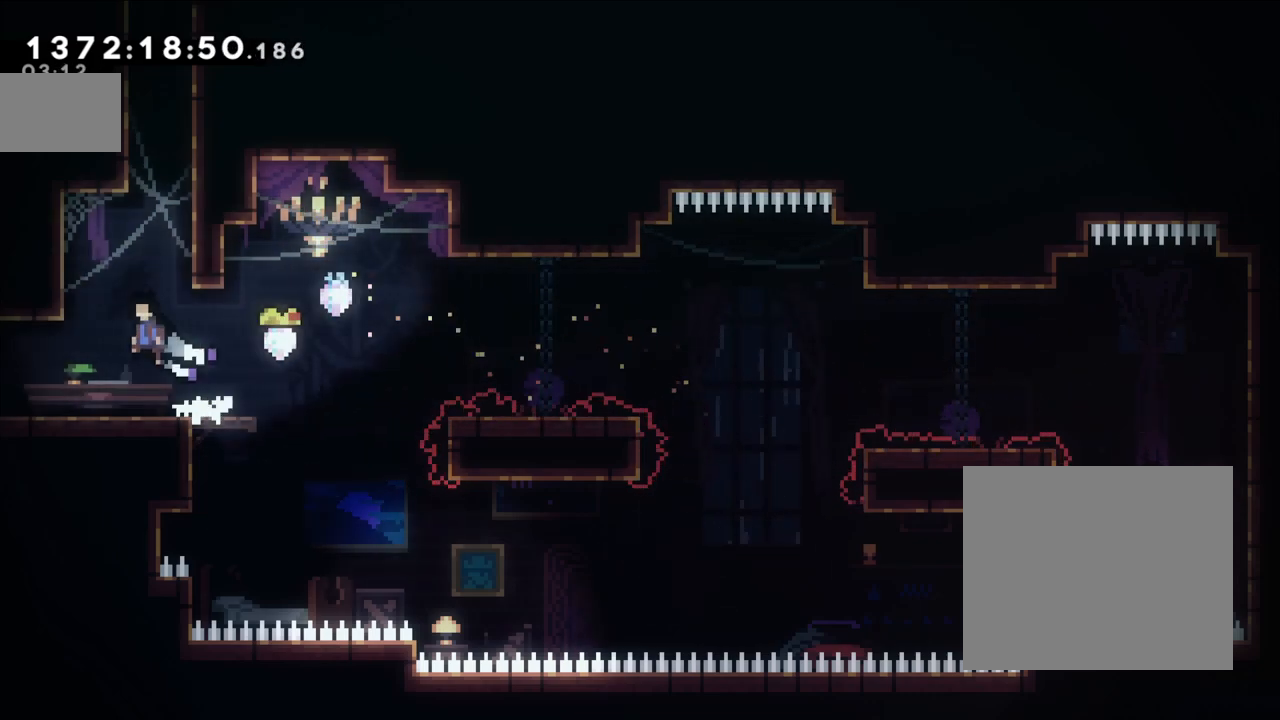
{"dt_ms": 500, "buttons": ["B", "L2"], "left_stick": "center", "right_stick": "center", "button_events": [[117, "B", "up"], [167, "B", "down"], [267, "L2", "down"], [367, "B", "up"], [400, "B", "down"]]}
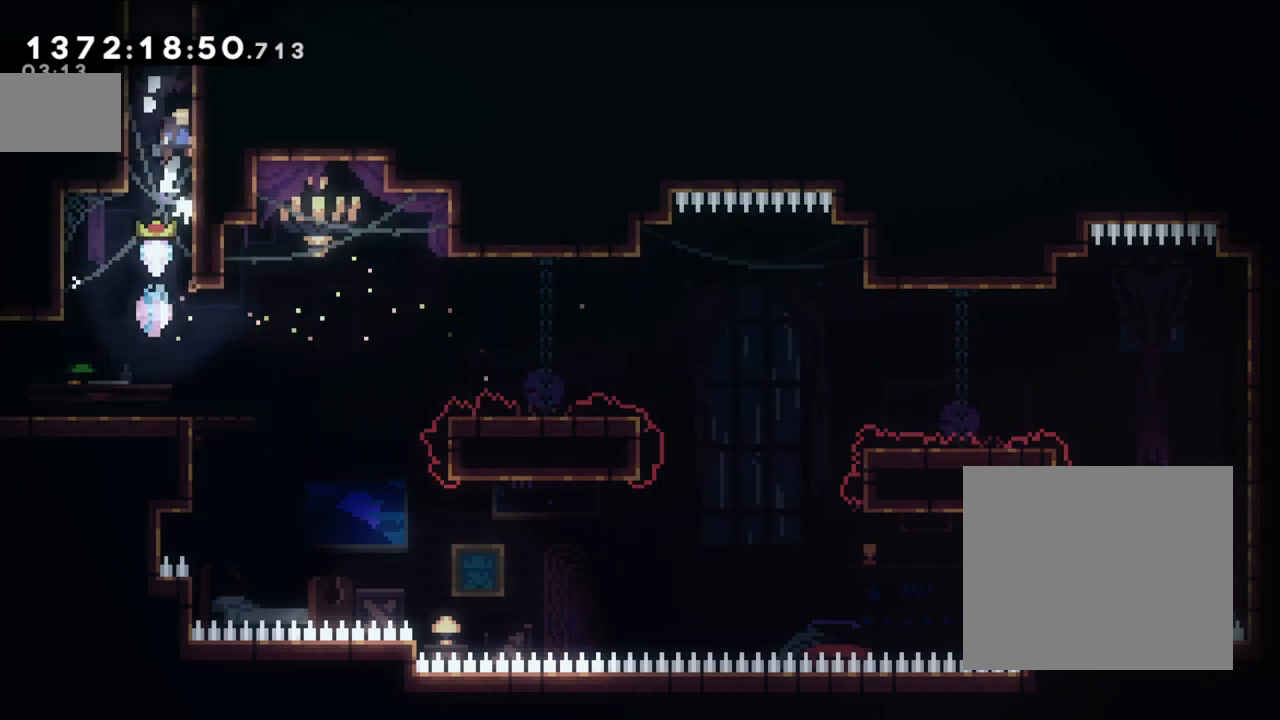
{"dt_ms": 500, "buttons": ["B", "L2"], "left_stick": "center", "right_stick": "center", "button_events": [[67, "B", "up"], [117, "B", "down"], [267, "B", "up"], [317, "B", "down"]]}
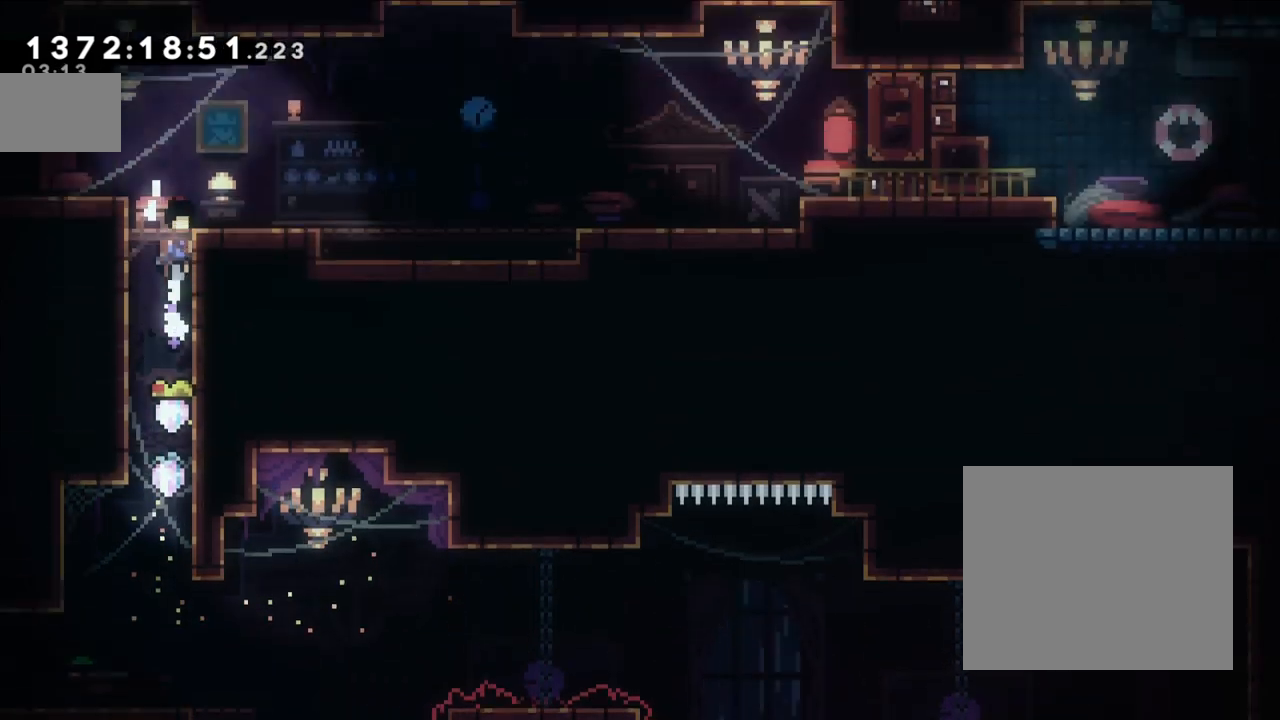
{"dt_ms": 500, "buttons": ["L2"], "left_stick": "center", "right_stick": "center", "button_events": [[183, "B", "up"]]}
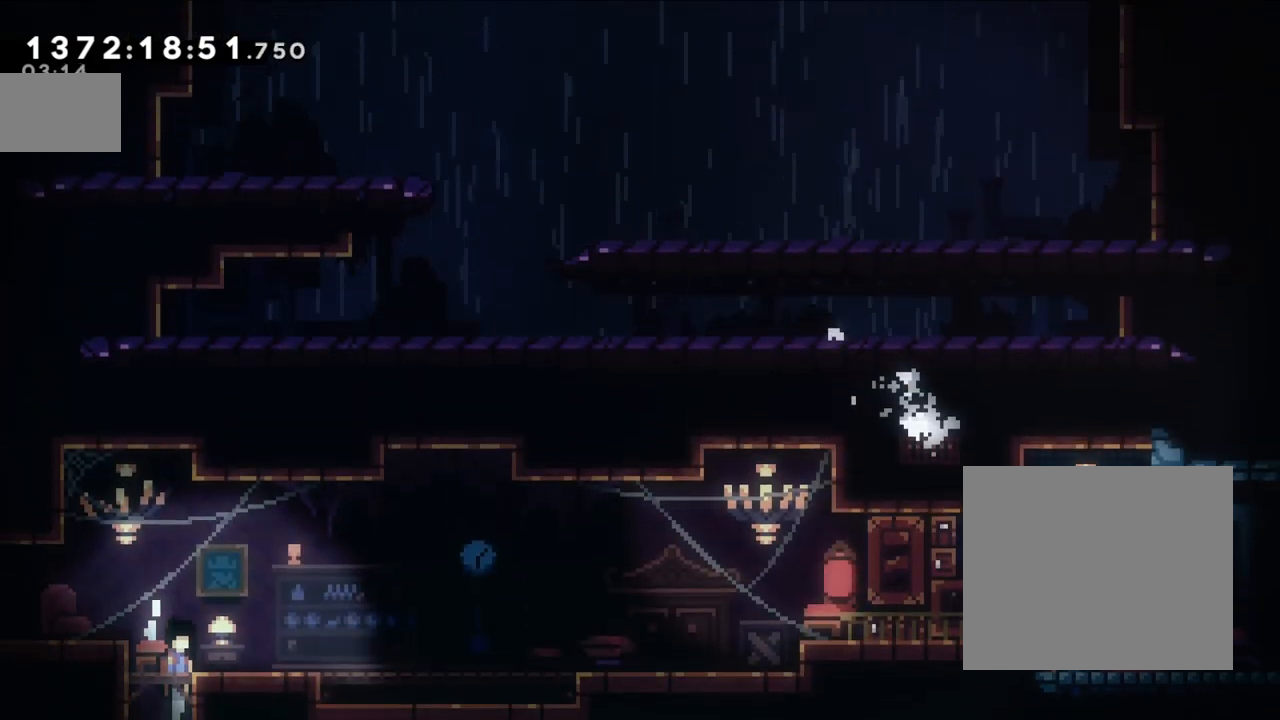
{"dt_ms": 500, "buttons": ["L2"], "left_stick": "left", "right_stick": "center", "button_events": []}
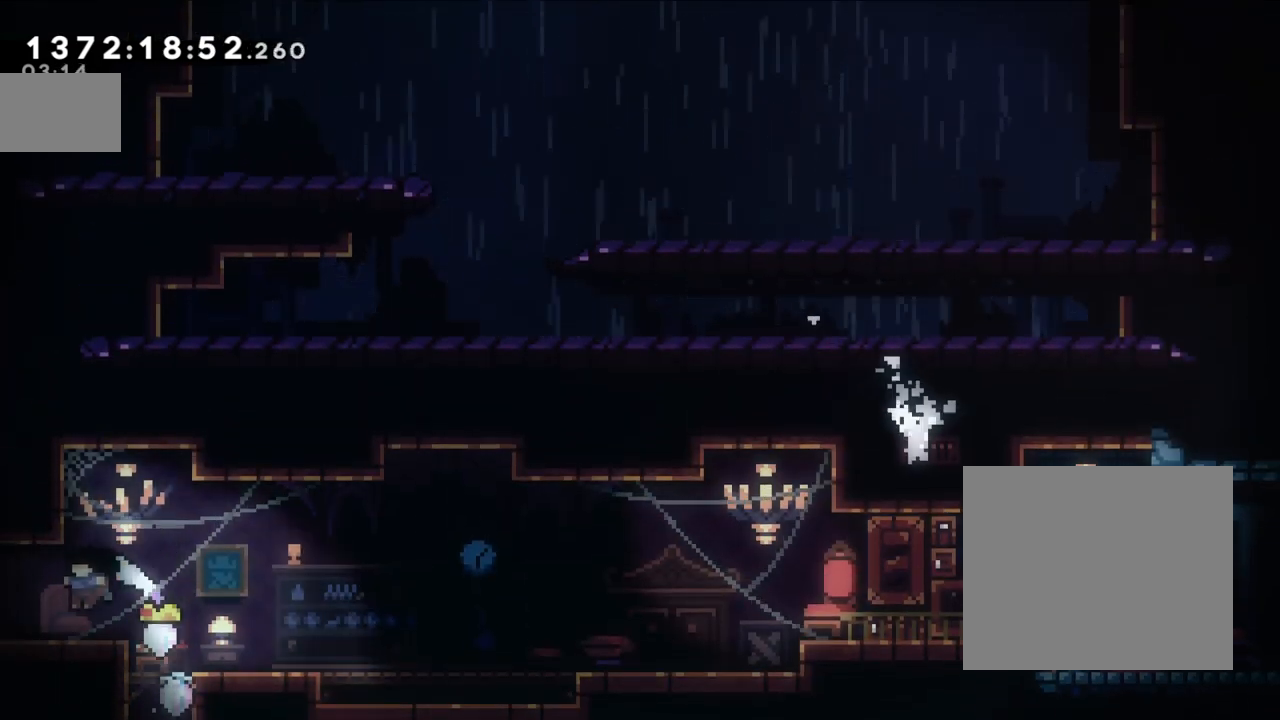
{"dt_ms": 500, "buttons": [], "left_stick": "center", "right_stick": "center", "button_events": [[233, "L2", "up"], [467, "Y", "down"], [483, "A", "down"], [483, "Y", "up"], [500, "A", "up"]]}
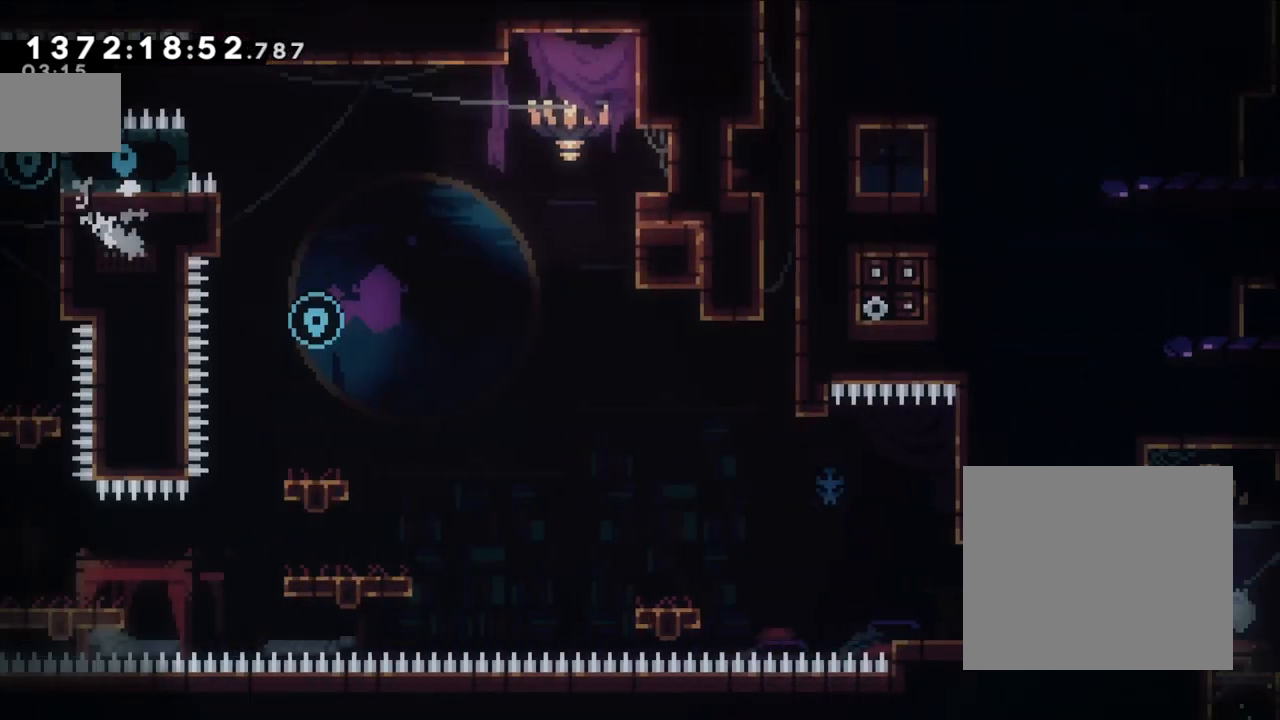
{"dt_ms": 1000, "buttons": [], "left_stick": "left", "right_stick": "center"}
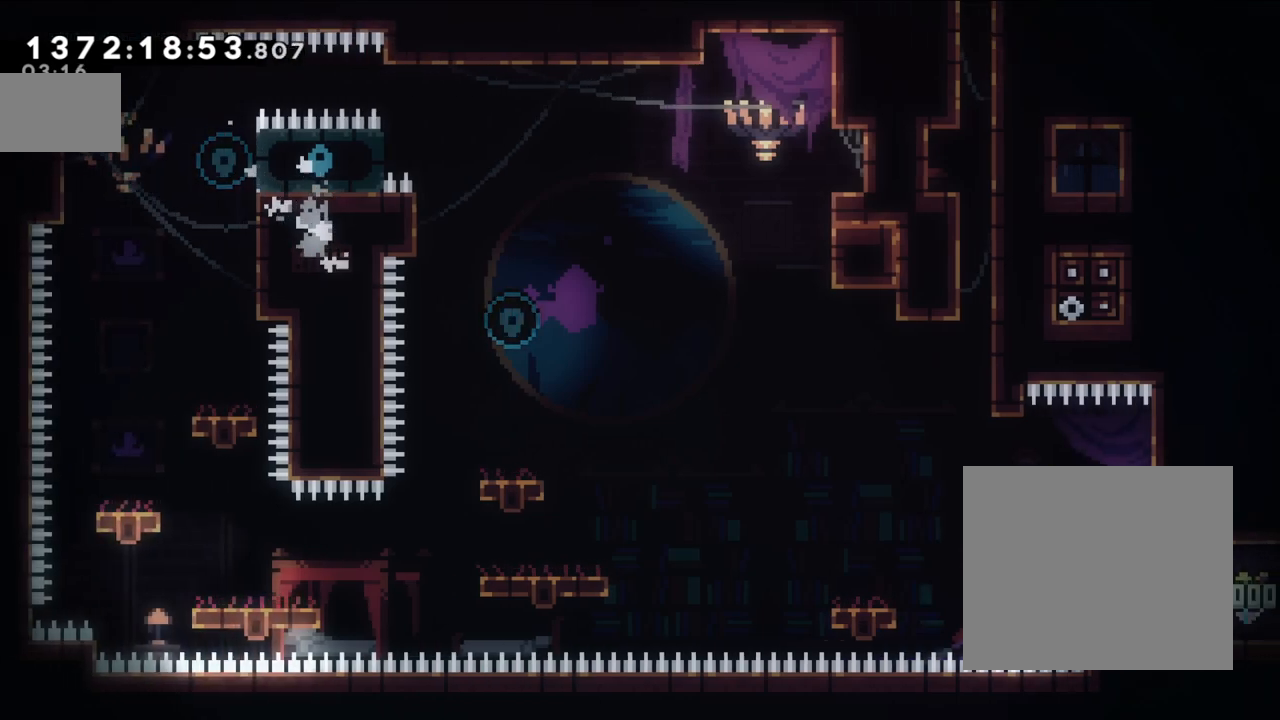
{"dt_ms": 1000, "buttons": ["B"], "left_stick": "left", "right_stick": "center"}
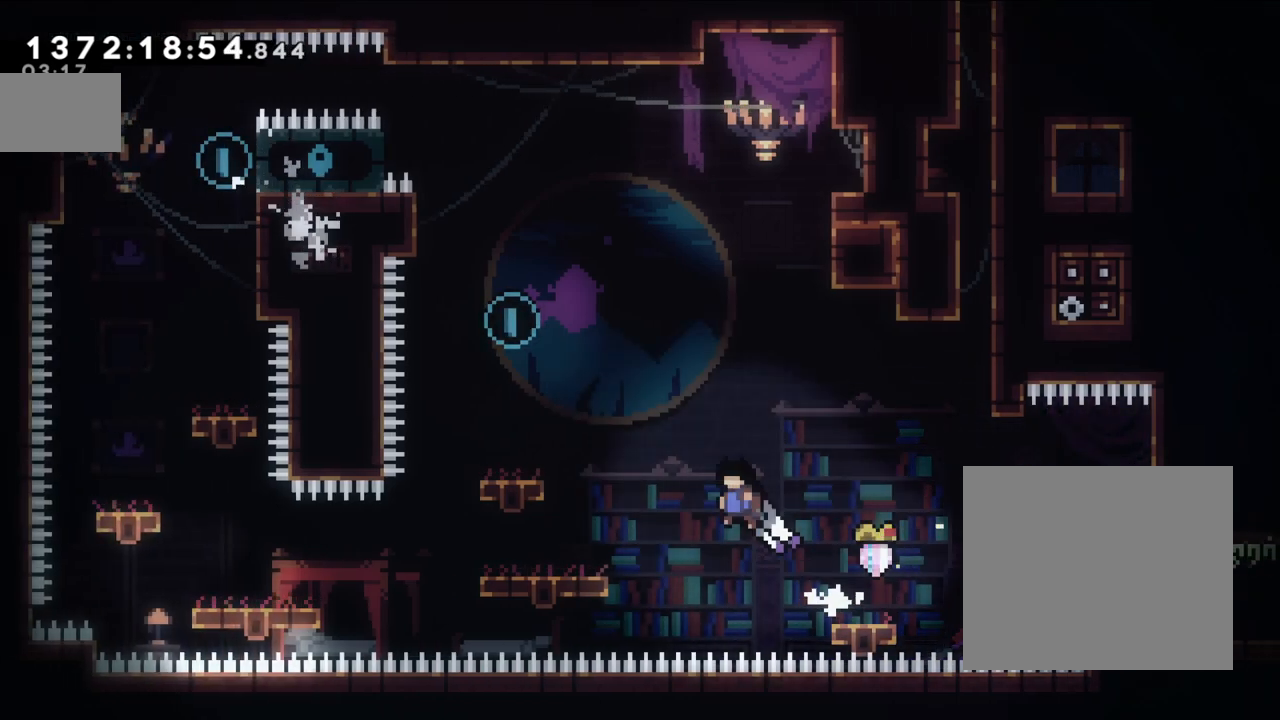
{"dt_ms": 500, "buttons": ["B"], "left_stick": "center", "right_stick": "center", "button_events": [[400, "B", "up"], [483, "B", "down"]]}
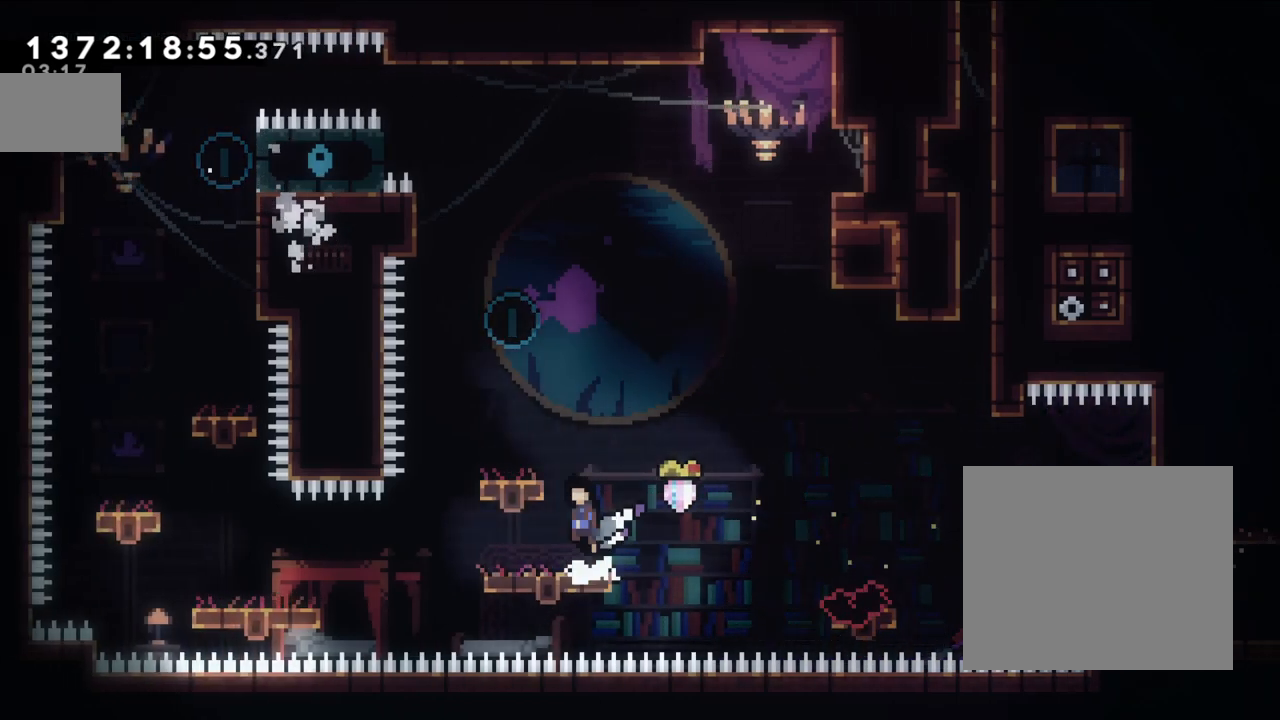
{"dt_ms": 500, "buttons": ["B"], "left_stick": "center", "right_stick": "center", "button_events": [[350, "B", "up"], [450, "B", "down"]]}
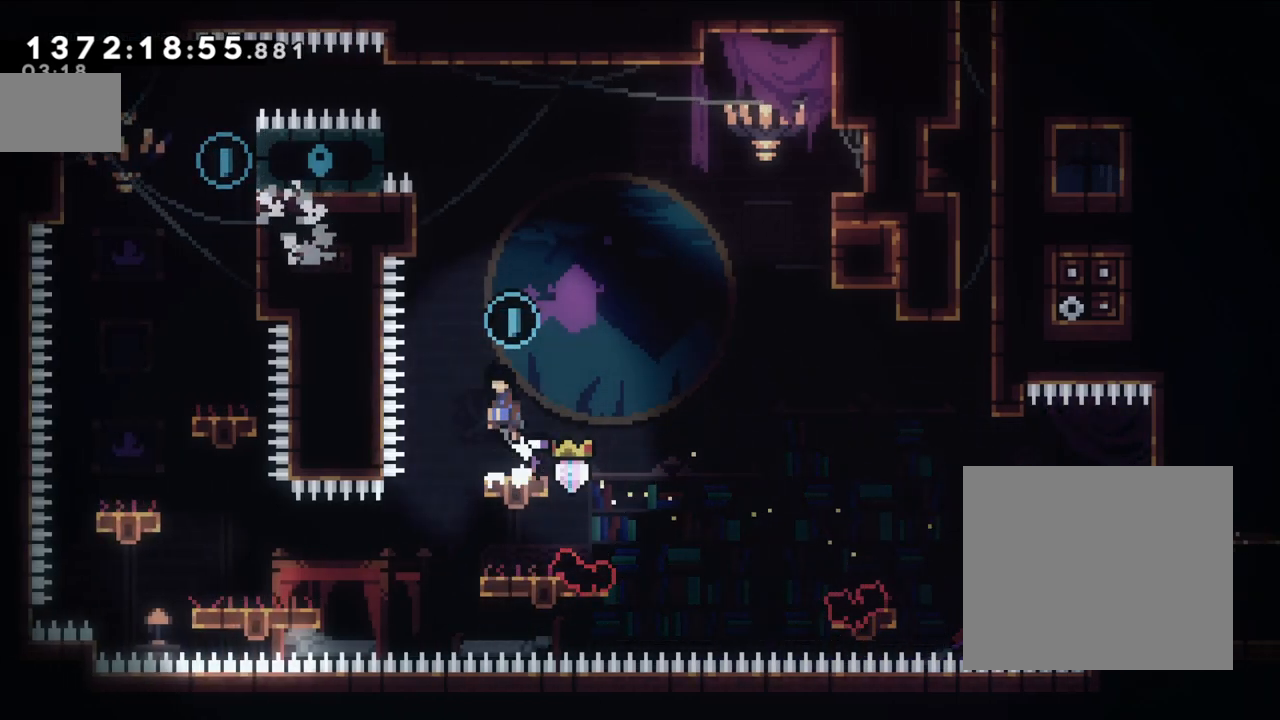
{"dt_ms": 500, "buttons": ["B"], "left_stick": "center", "right_stick": "center", "button_events": []}
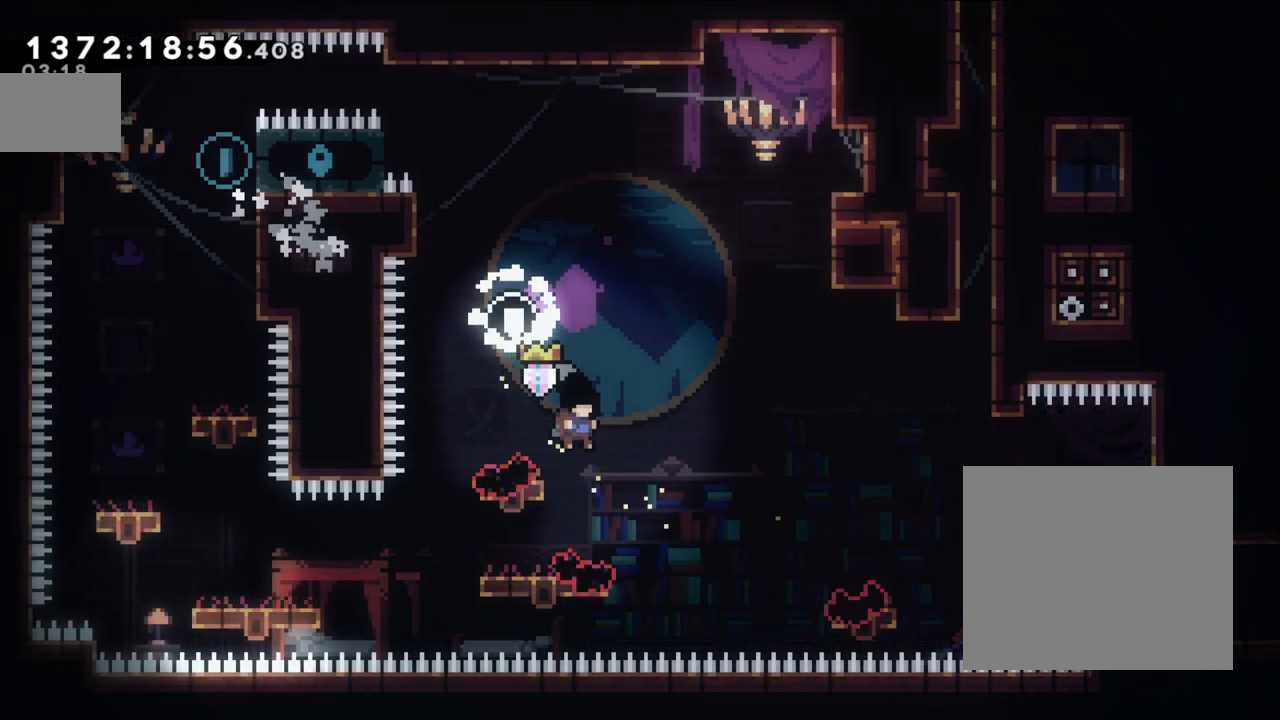
{"dt_ms": 500, "buttons": [], "left_stick": "center", "right_stick": "center", "button_events": [[233, "B", "up"]]}
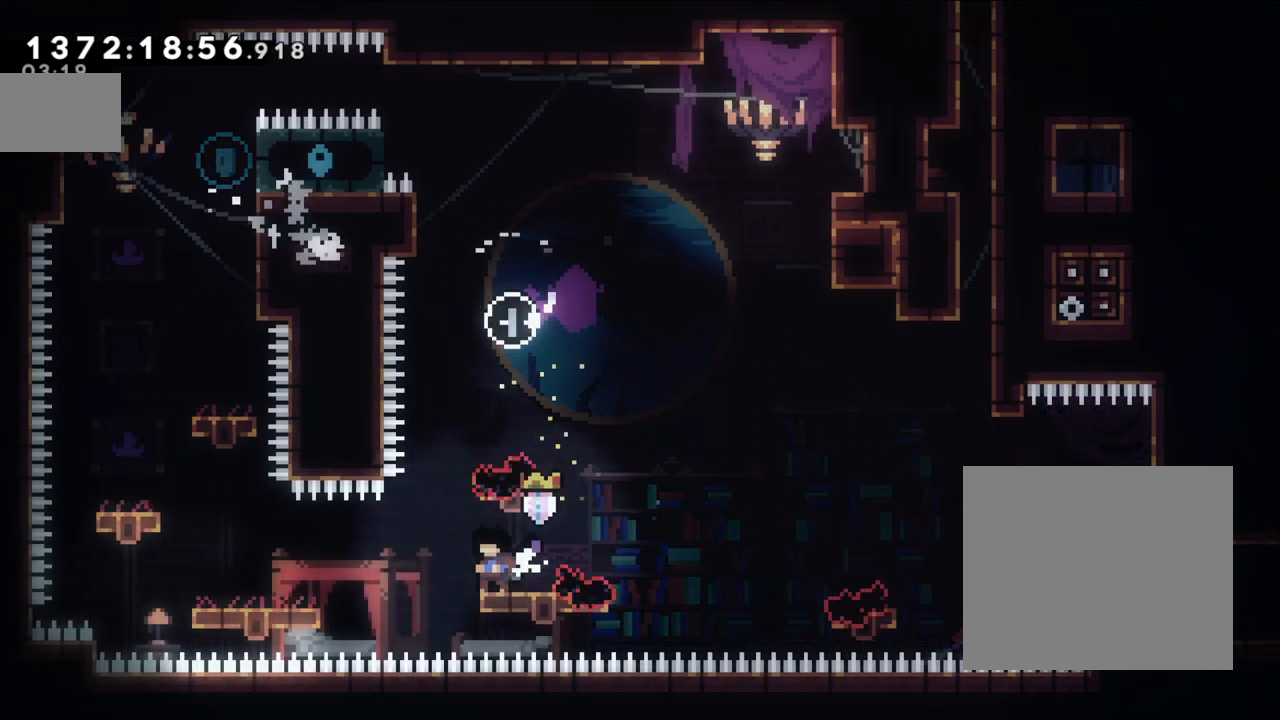
{"dt_ms": 500, "buttons": ["B"], "left_stick": "left", "right_stick": "center", "button_events": [[450, "B", "down"]]}
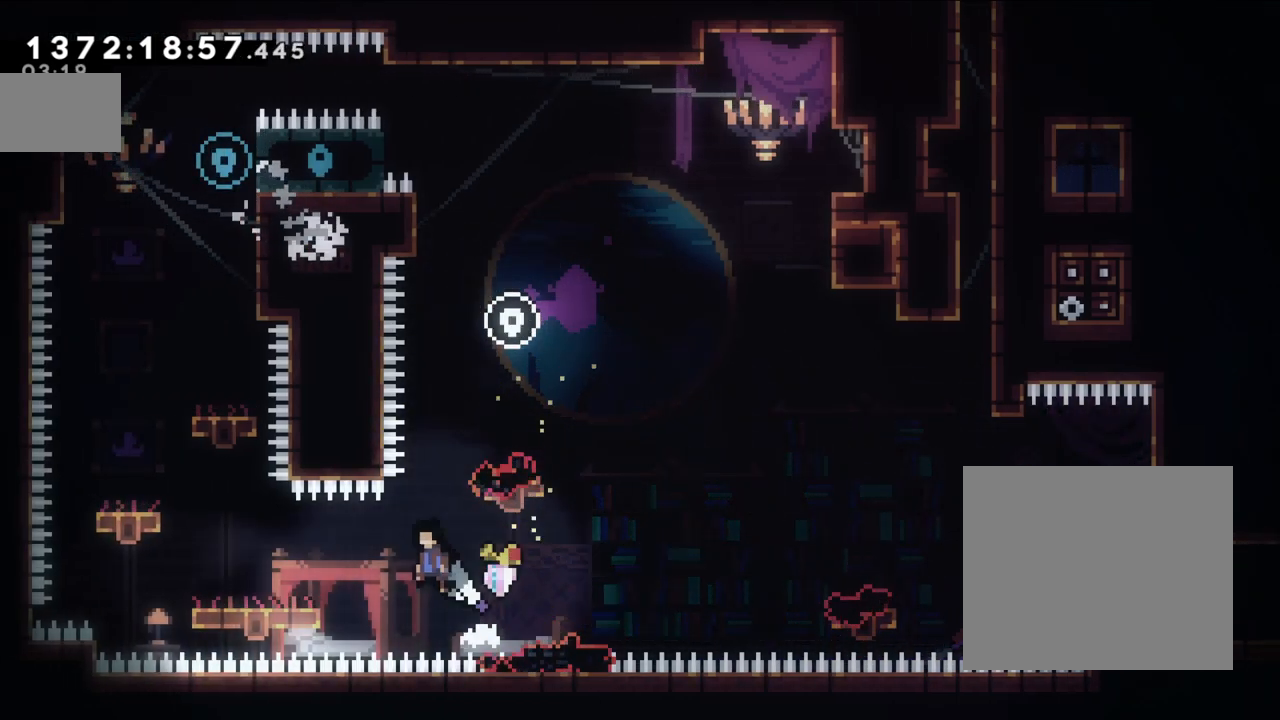
{"dt_ms": 500, "buttons": ["B"], "left_stick": "left", "right_stick": "center", "button_events": [[67, "B", "up"], [433, "B", "down"]]}
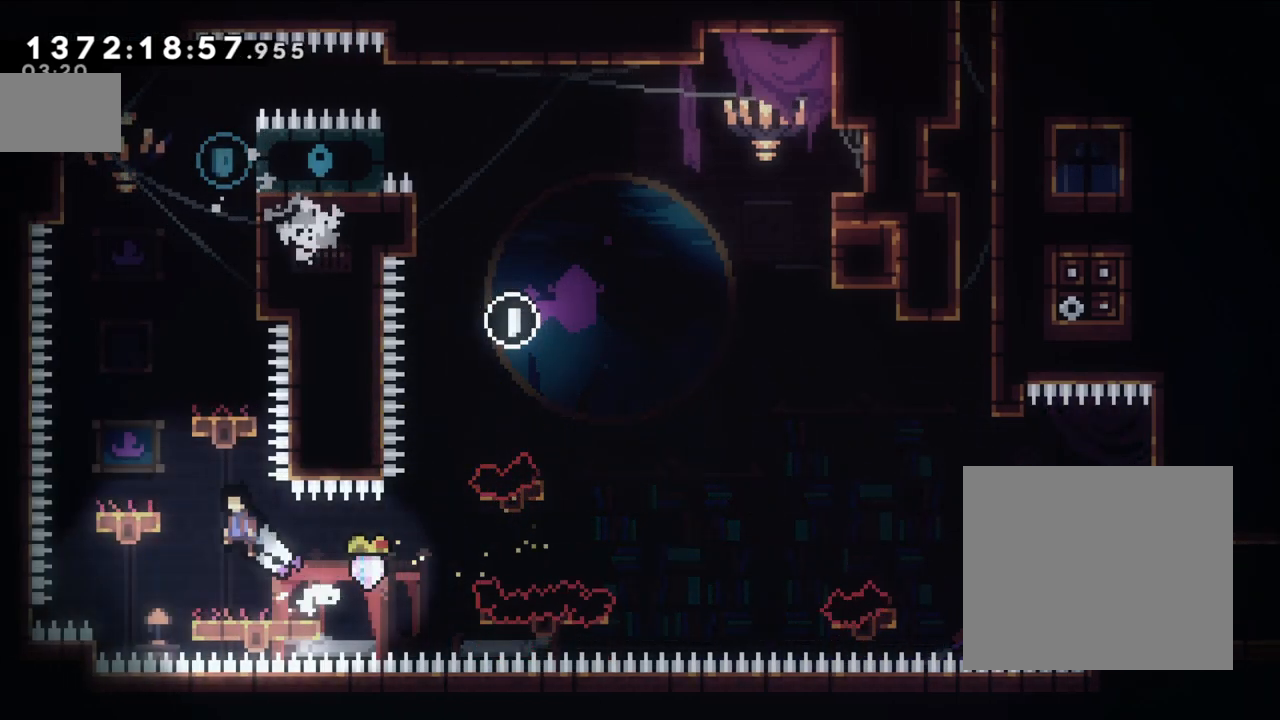
{"dt_ms": 500, "buttons": ["B"], "left_stick": "center", "right_stick": "center", "button_events": [[317, "B", "up"], [433, "B", "down"]]}
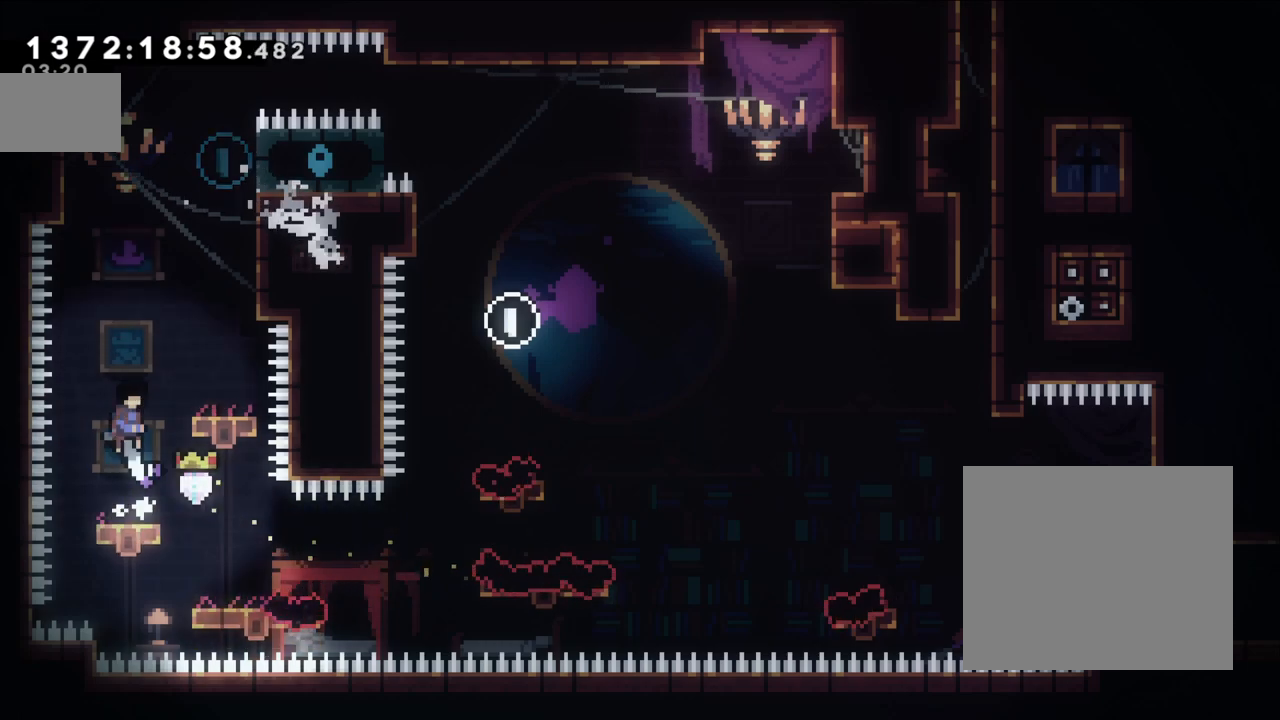
{"dt_ms": 500, "buttons": ["B"], "left_stick": "center", "right_stick": "center"}
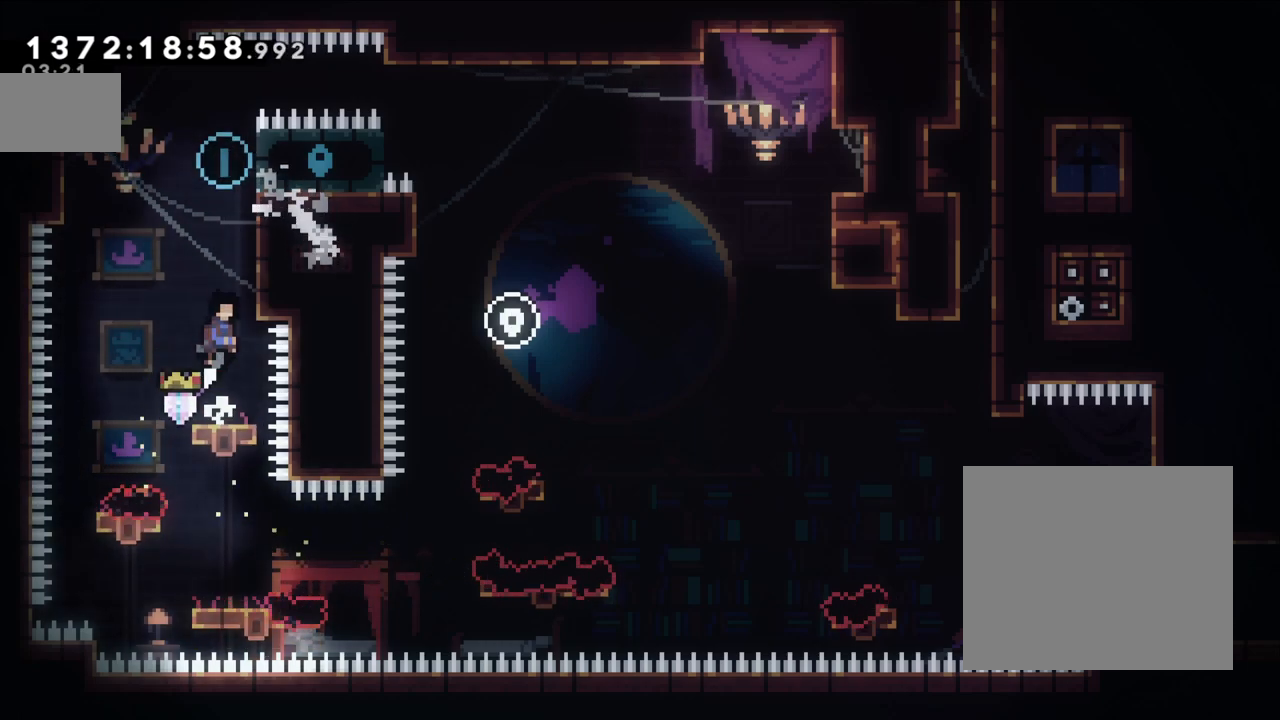
{"dt_ms": 500, "buttons": ["B", "L2"], "left_stick": "center", "right_stick": "center", "button_events": [[217, "L2", "down"], [333, "B", "up"], [483, "B", "down"]]}
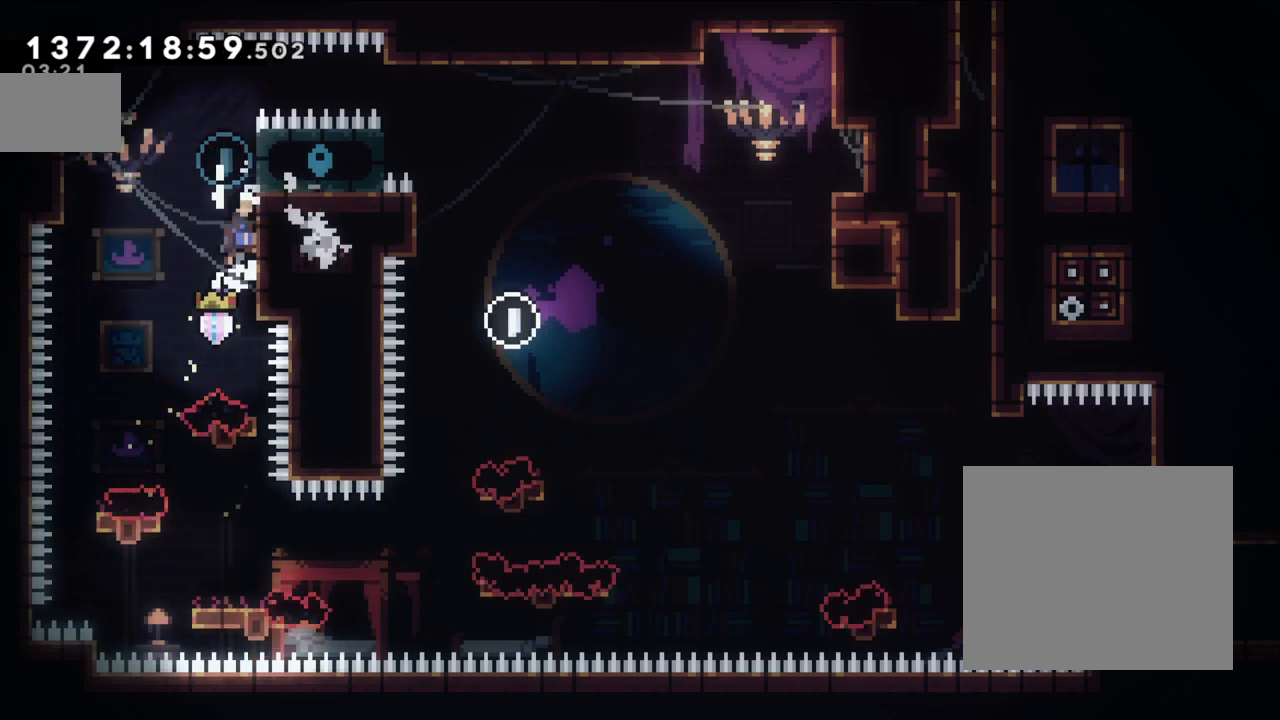
{"dt_ms": 500, "buttons": ["L2"], "left_stick": "up-left", "right_stick": "center", "button_events": [[367, "B", "up"]]}
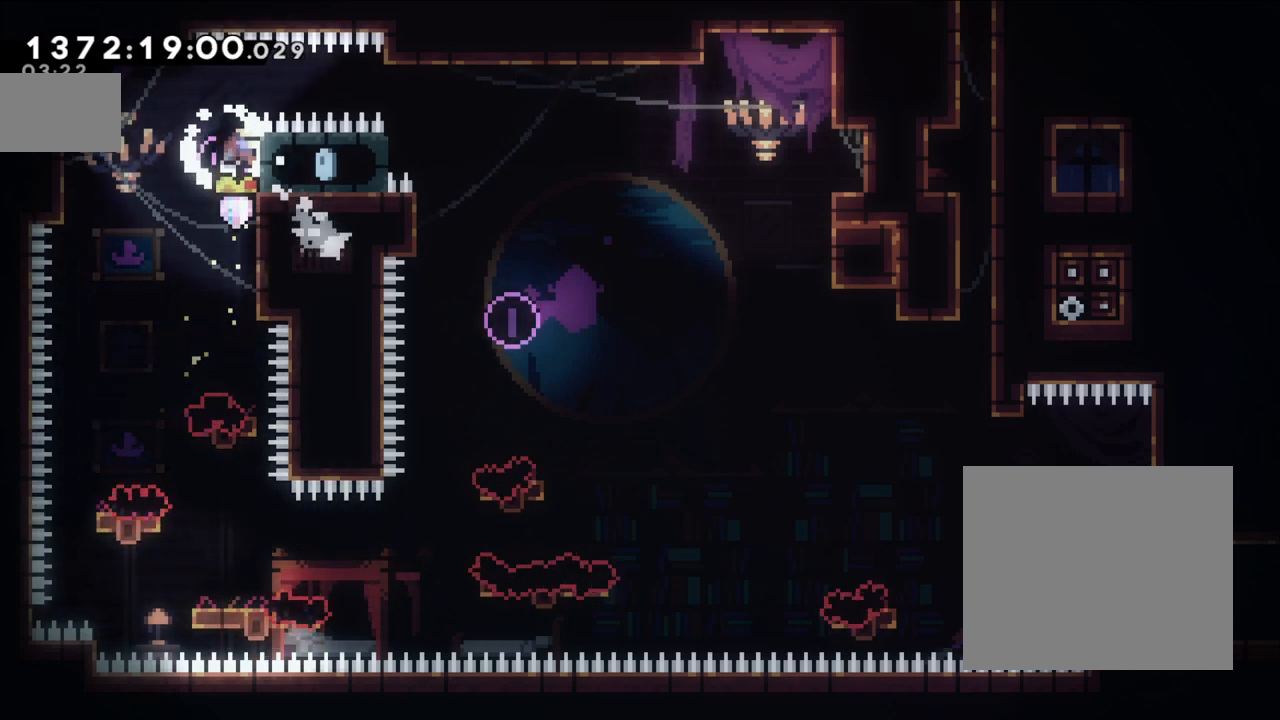
{"dt_ms": 500, "buttons": ["L2"], "left_stick": "center", "right_stick": "center", "button_events": []}
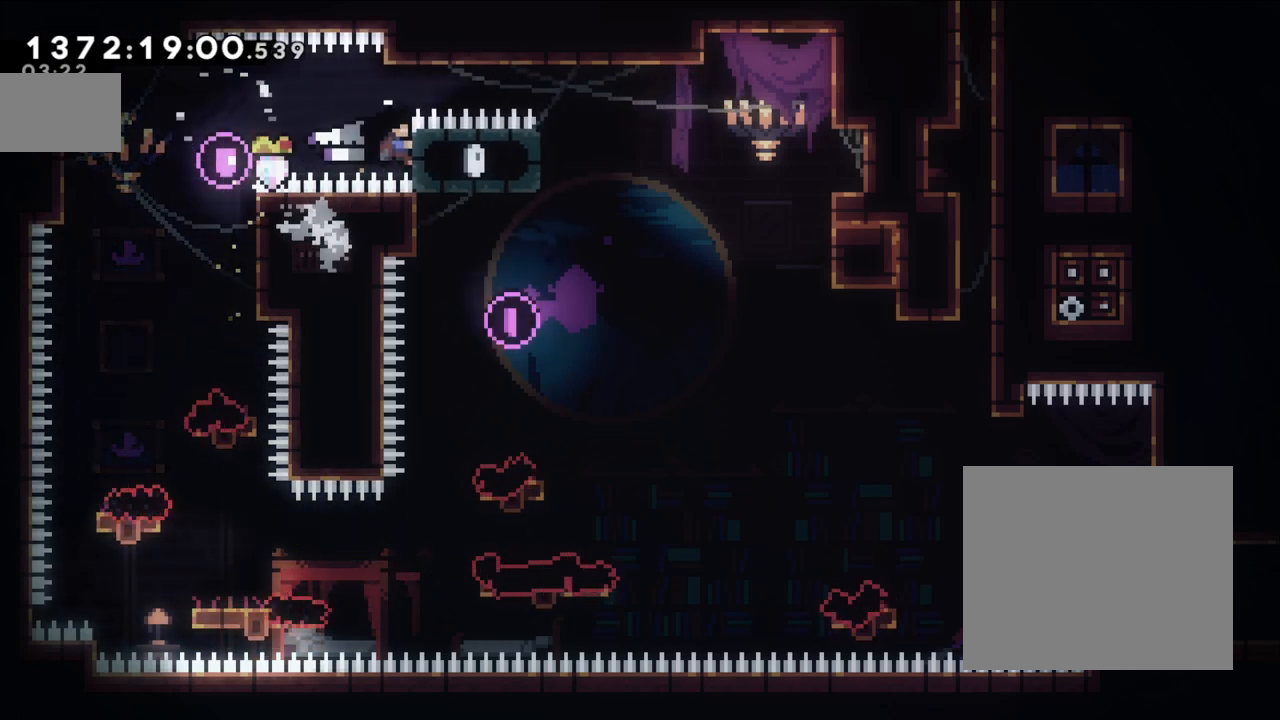
{"dt_ms": 500, "buttons": ["L2"], "left_stick": "center", "right_stick": "center", "button_events": []}